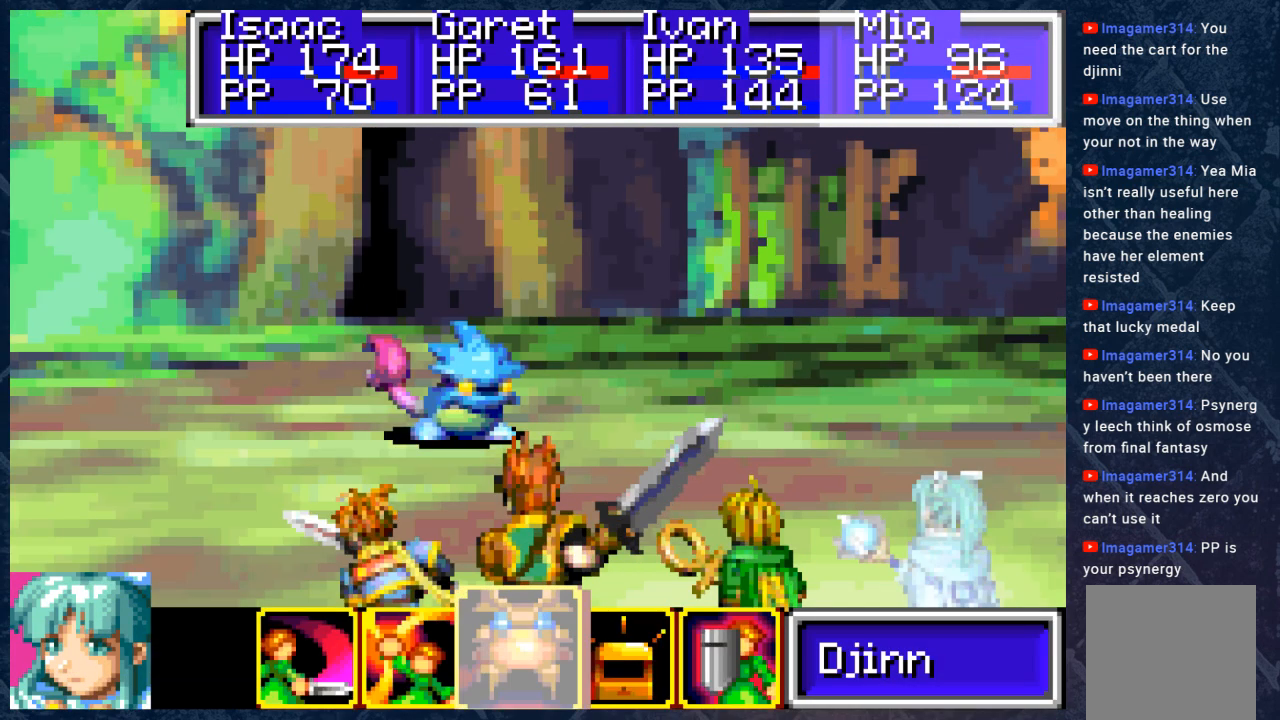
Gameplay with a controller (Xbox layout); each line is a JSON object with the inputs held at the frame after it. "events" lists button and stick changes between this image and that frame as [ms after this image, input, new state], when the widget could be followed in between. Not read: Z.
{"buttons": ["DPAD_LEFT"], "left_stick": "center", "right_stick": "center", "events": [[483, "DPAD_LEFT", "down"]]}
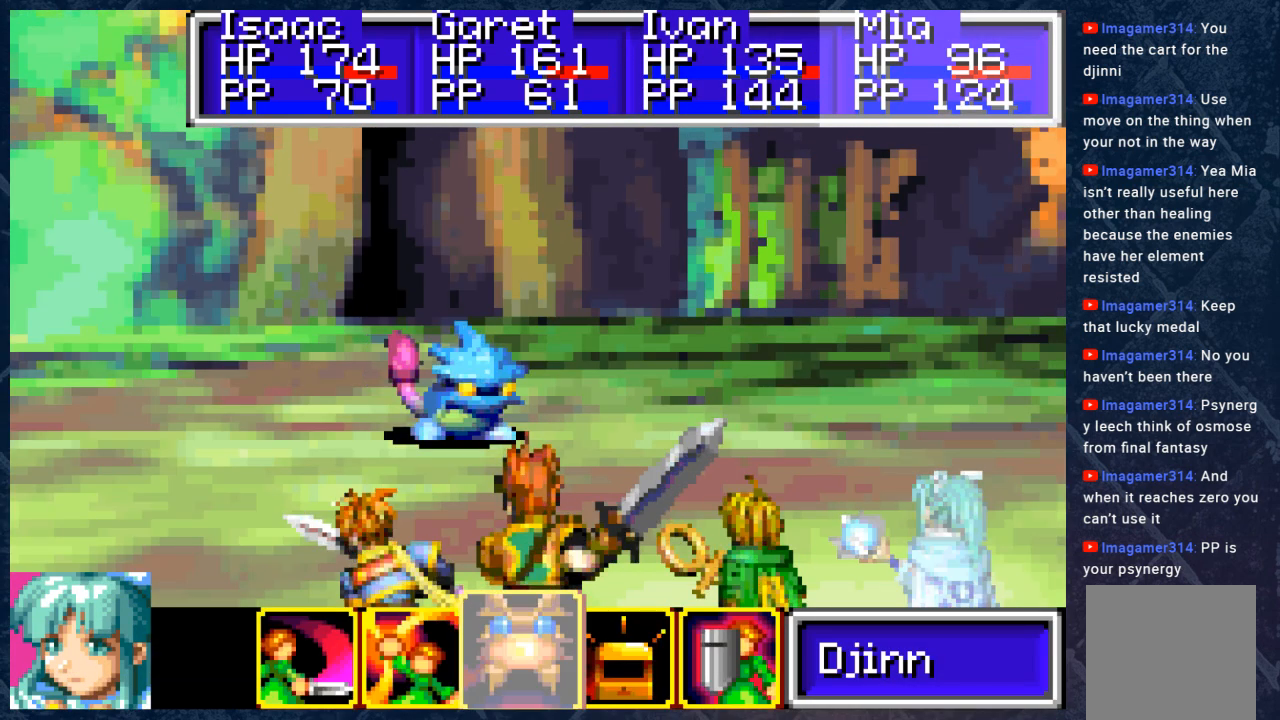
{"buttons": [], "left_stick": "center", "right_stick": "center", "events": [[100, "DPAD_LEFT", "up"], [150, "DPAD_LEFT", "down"], [217, "DPAD_LEFT", "up"], [283, "A", "down"], [367, "A", "up"], [417, "A", "down"], [500, "A", "up"]]}
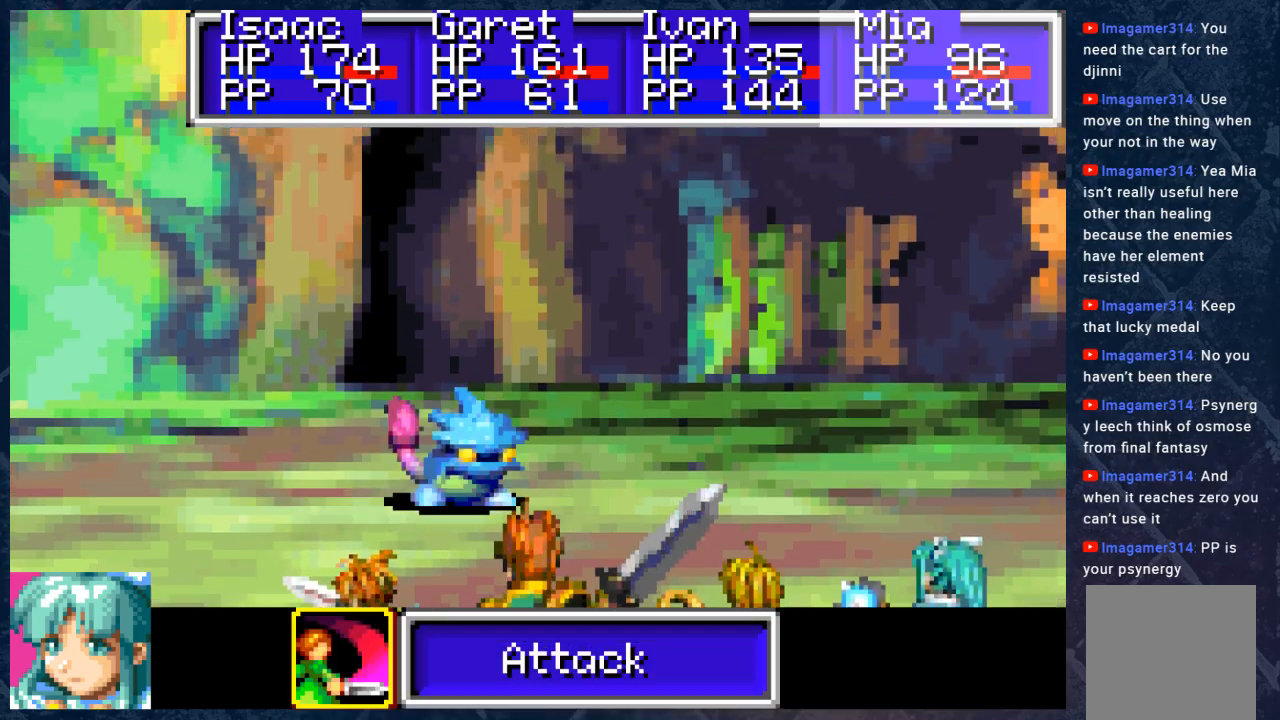
{"buttons": [], "left_stick": "center", "right_stick": "center", "events": [[67, "A", "down"], [150, "A", "up"]]}
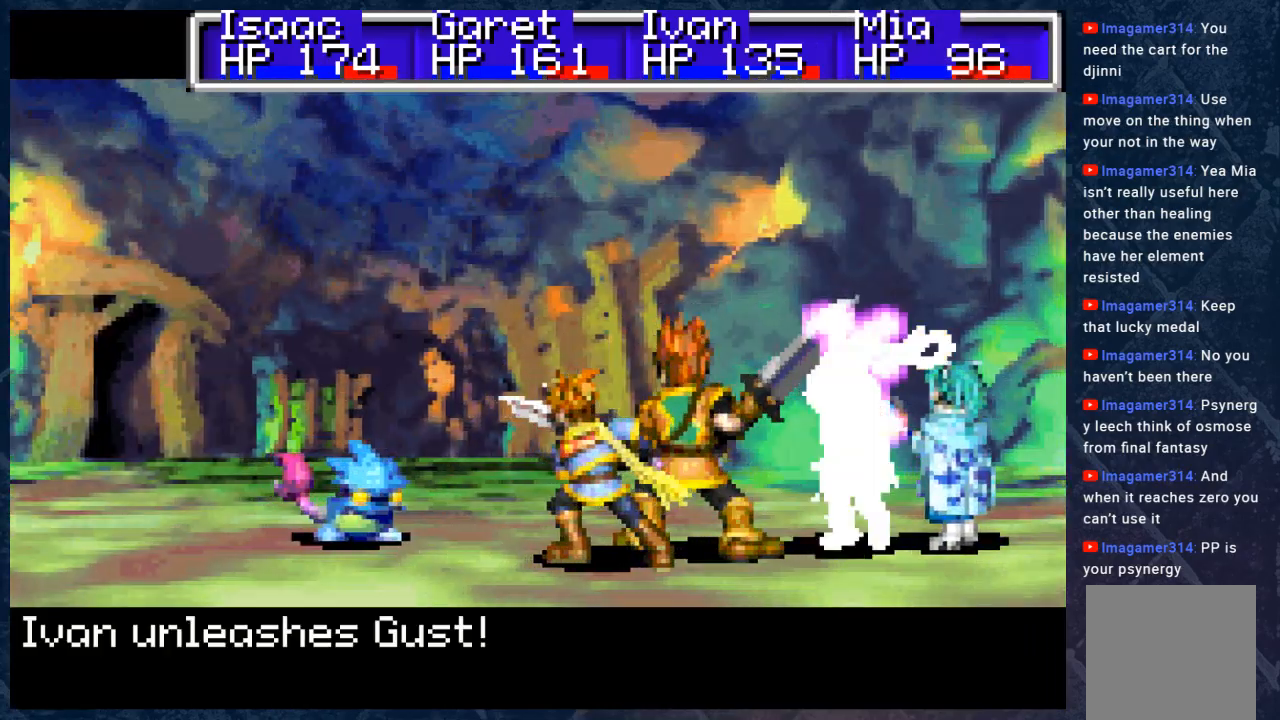
{"buttons": ["B"], "left_stick": "center", "right_stick": "center", "events": [[450, "B", "down"]]}
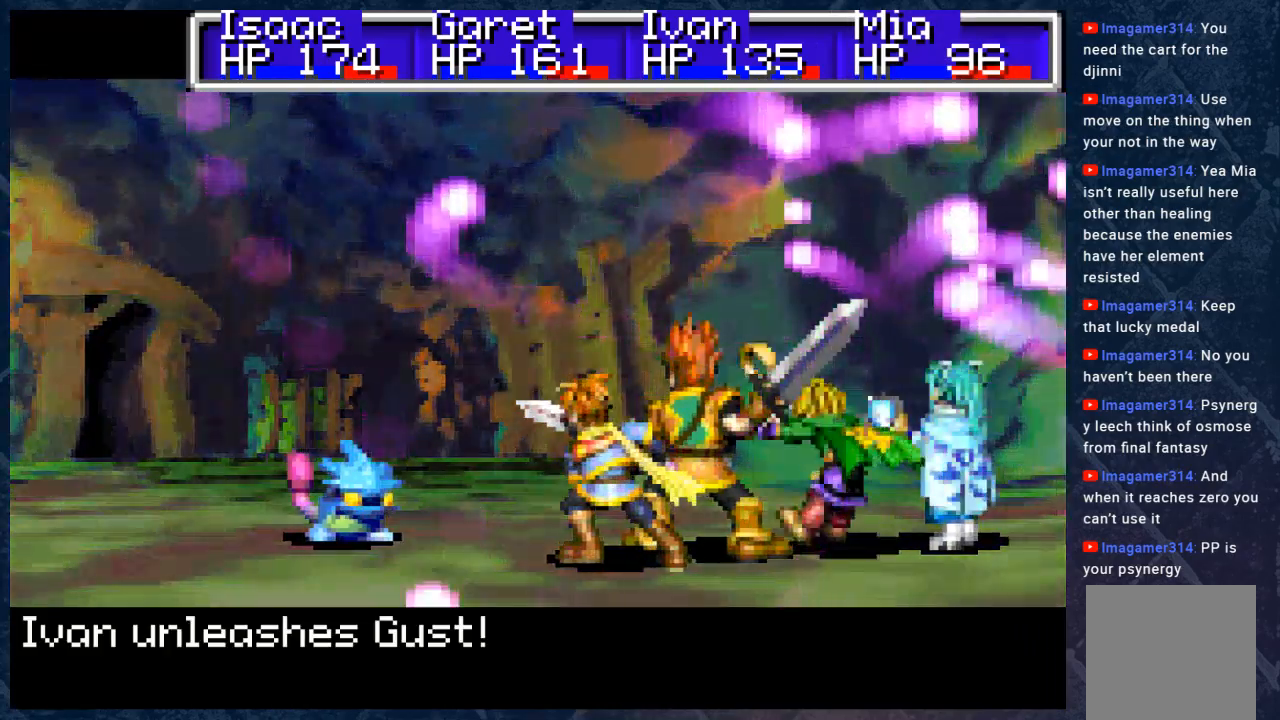
{"buttons": ["B"], "left_stick": "center", "right_stick": "center", "events": []}
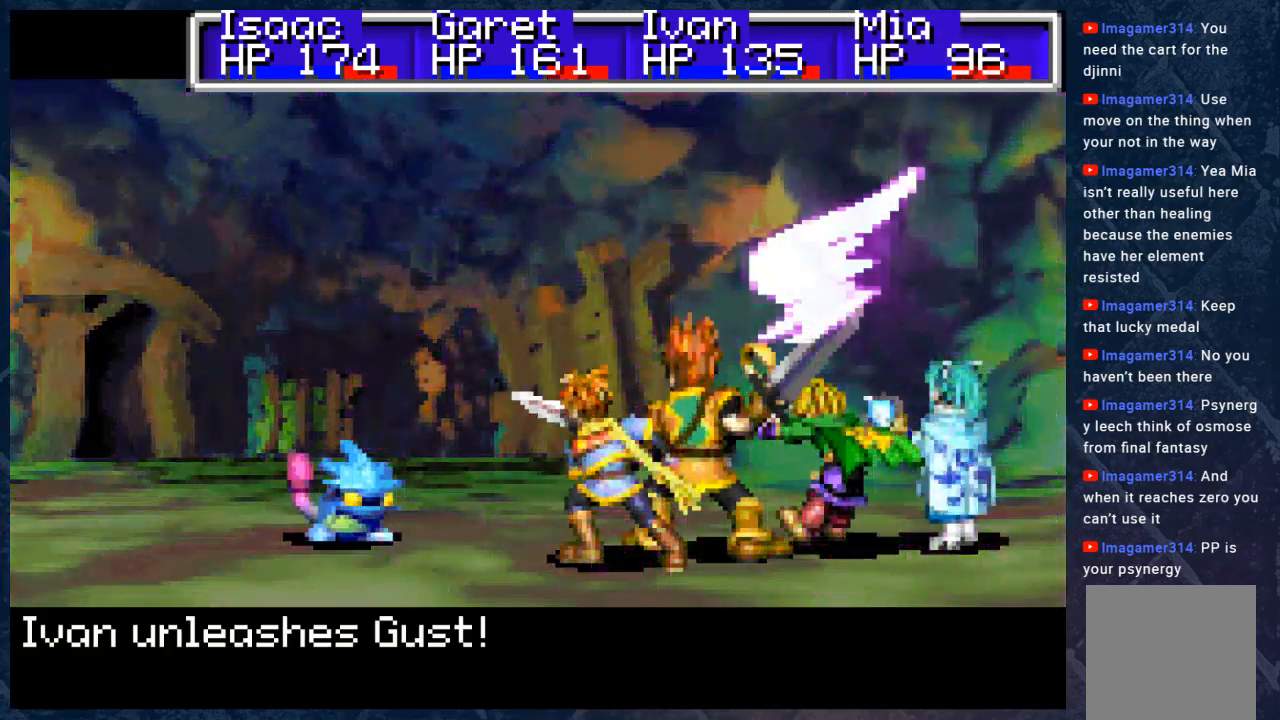
{"buttons": ["B"], "left_stick": "center", "right_stick": "center", "events": []}
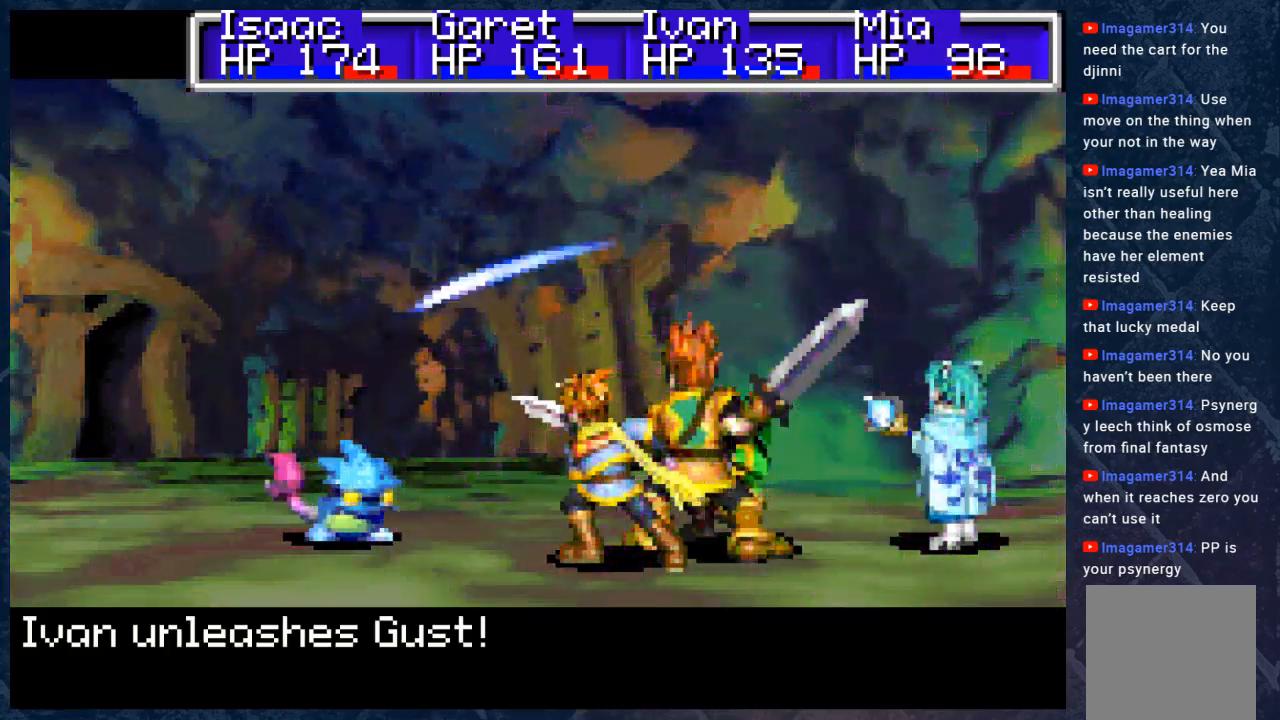
{"buttons": ["B"], "left_stick": "center", "right_stick": "center", "events": []}
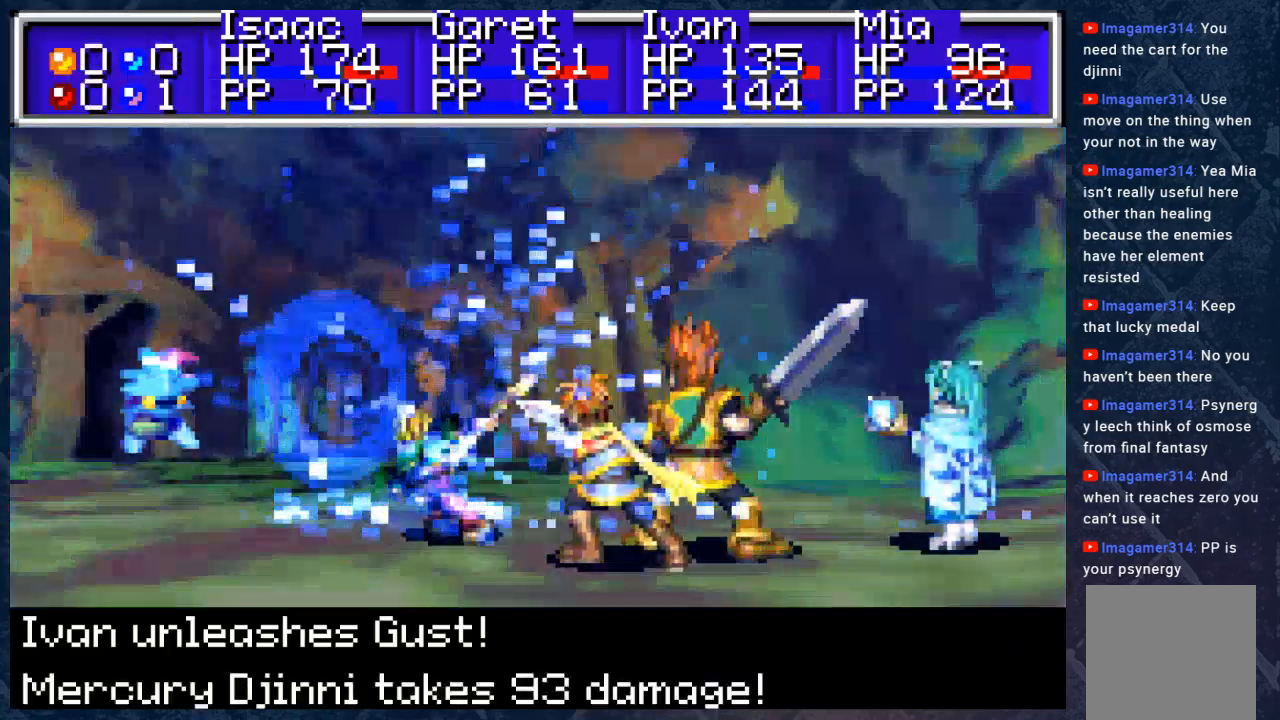
{"buttons": [], "left_stick": "center", "right_stick": "center", "events": [[433, "B", "up"]]}
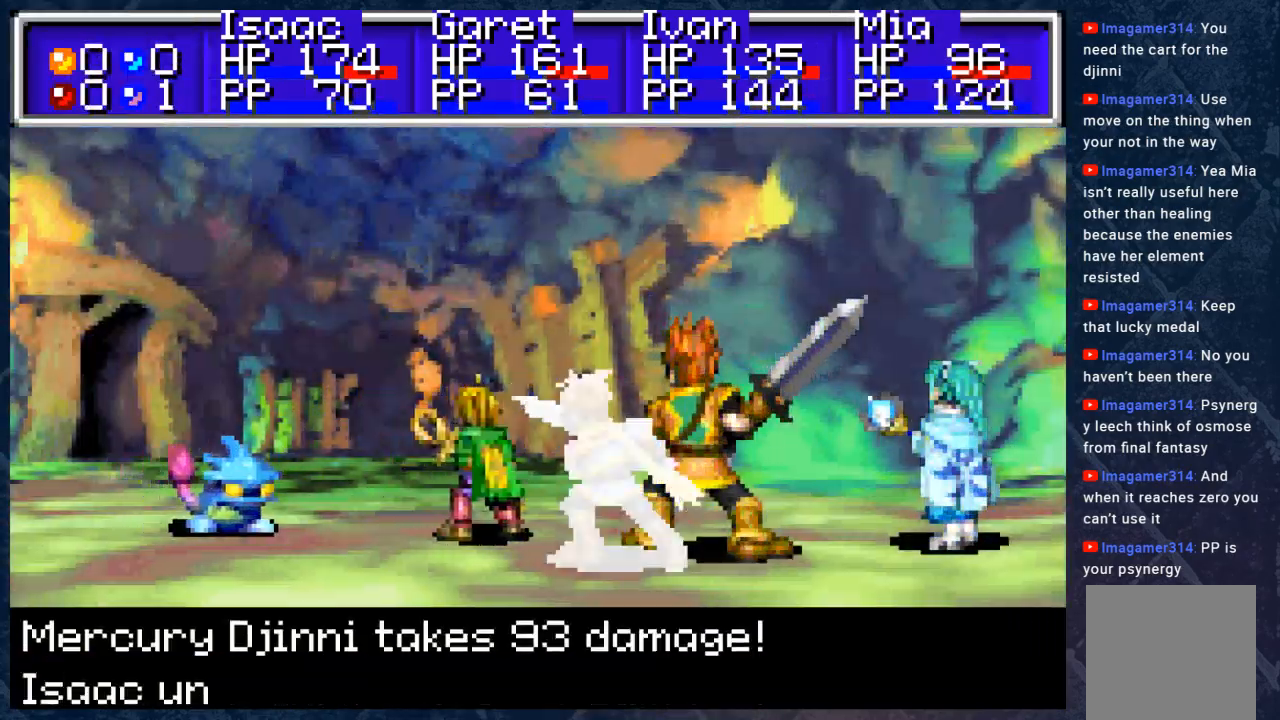
{"buttons": ["B"], "left_stick": "center", "right_stick": "center", "events": [[317, "B", "down"]]}
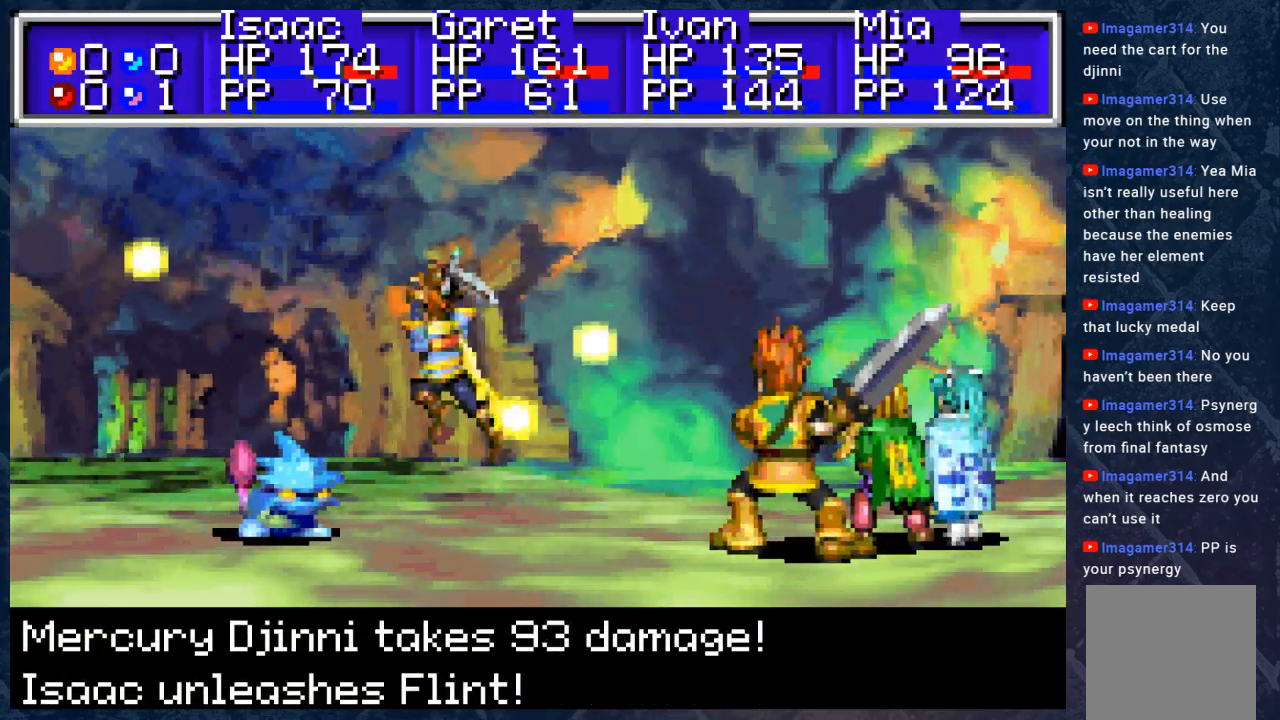
{"buttons": ["B"], "left_stick": "center", "right_stick": "center", "events": []}
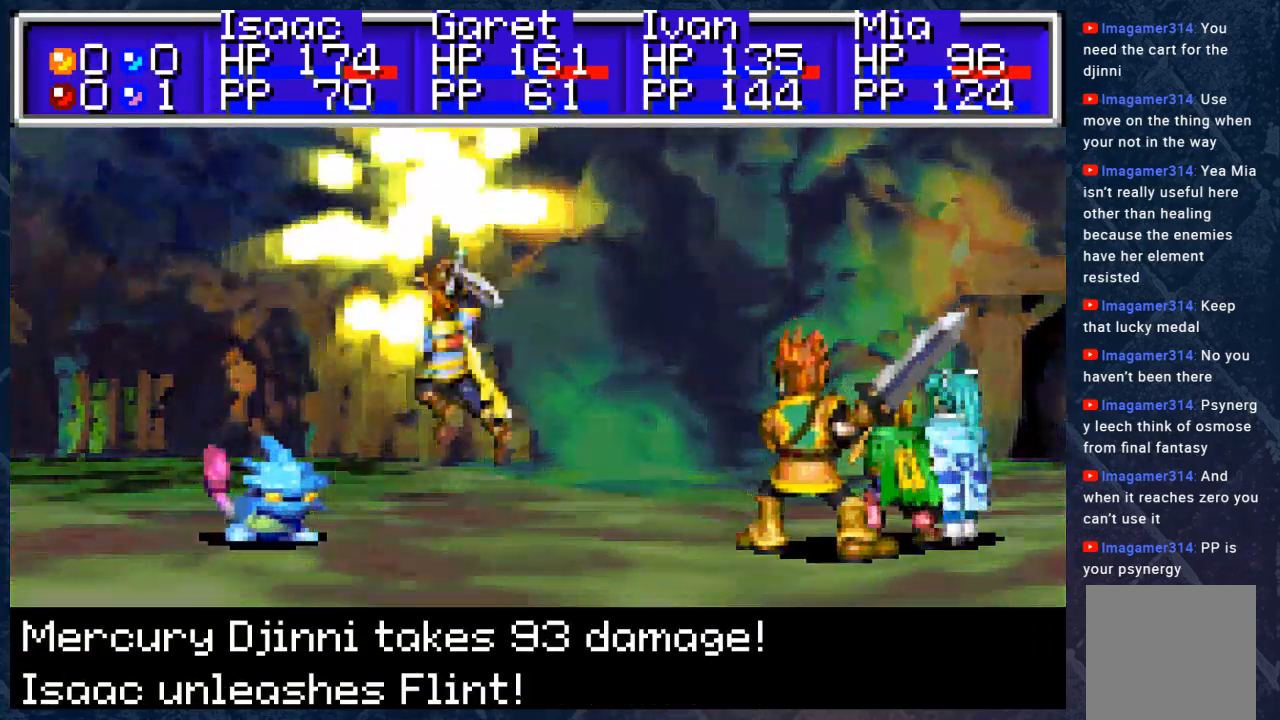
{"buttons": ["B"], "left_stick": "center", "right_stick": "center", "events": []}
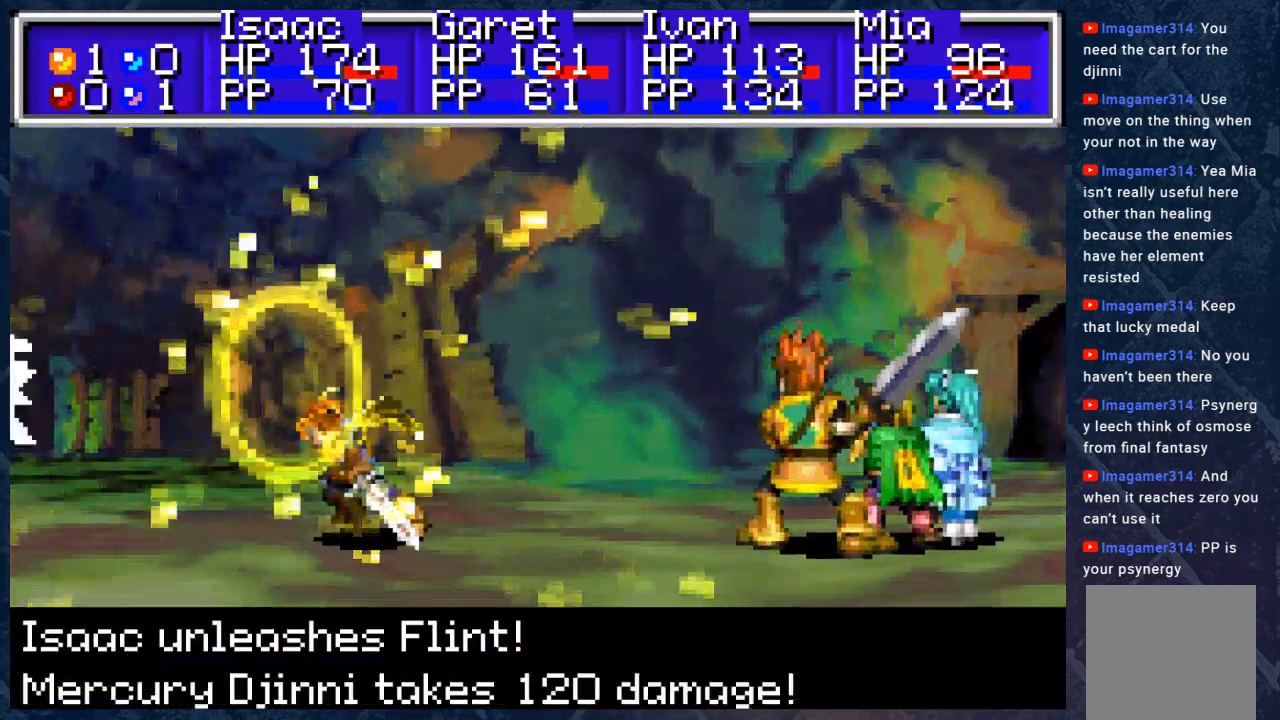
{"buttons": ["B"], "left_stick": "center", "right_stick": "center", "events": []}
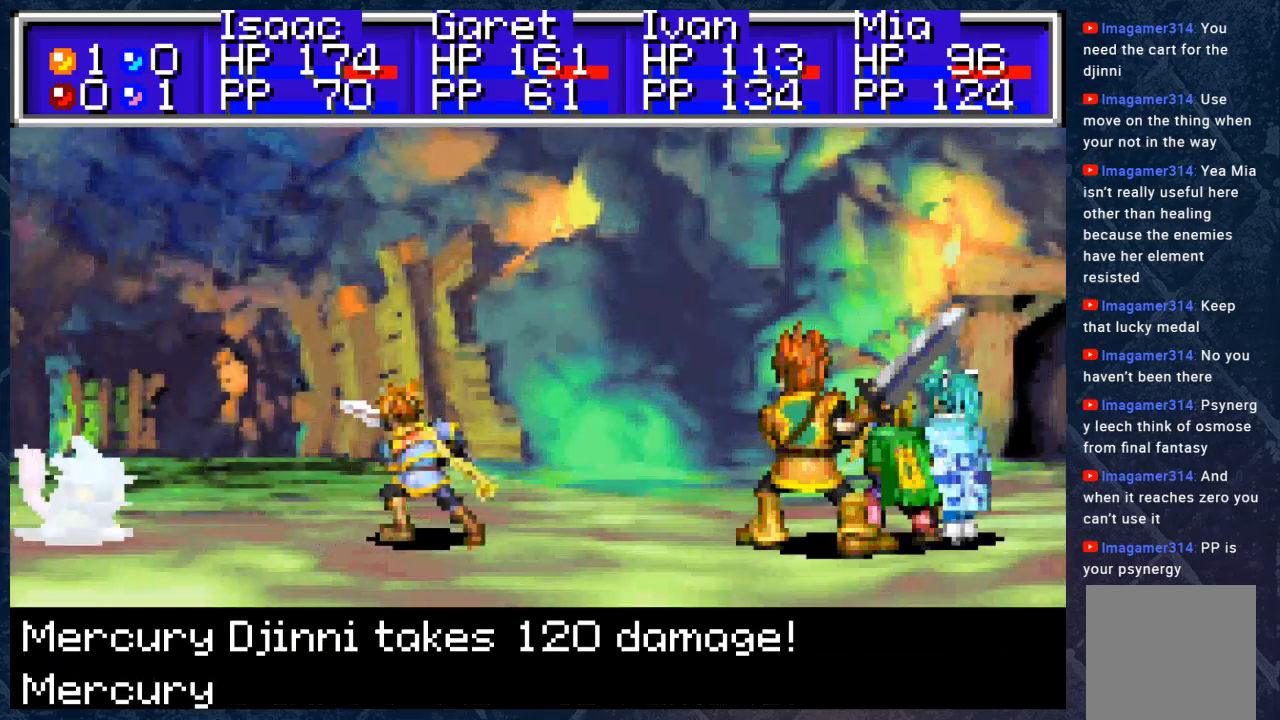
{"buttons": ["B"], "left_stick": "center", "right_stick": "center", "events": []}
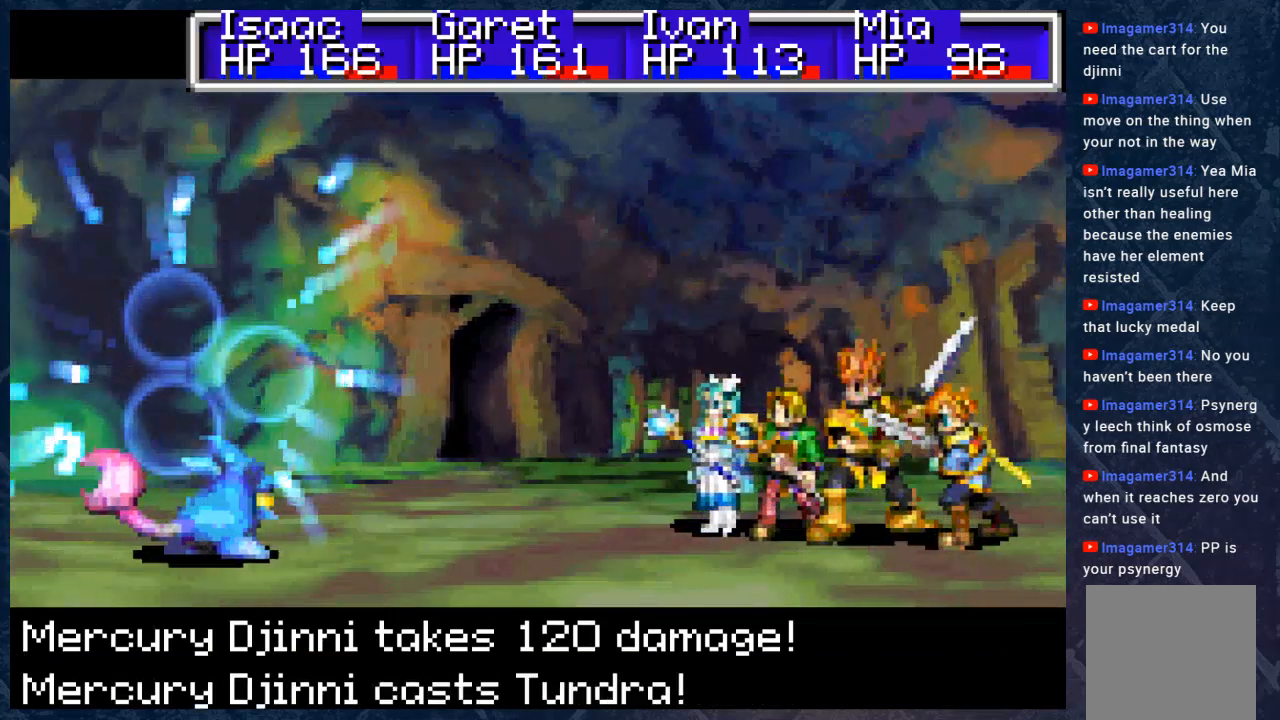
{"buttons": ["B"], "left_stick": "center", "right_stick": "center", "events": []}
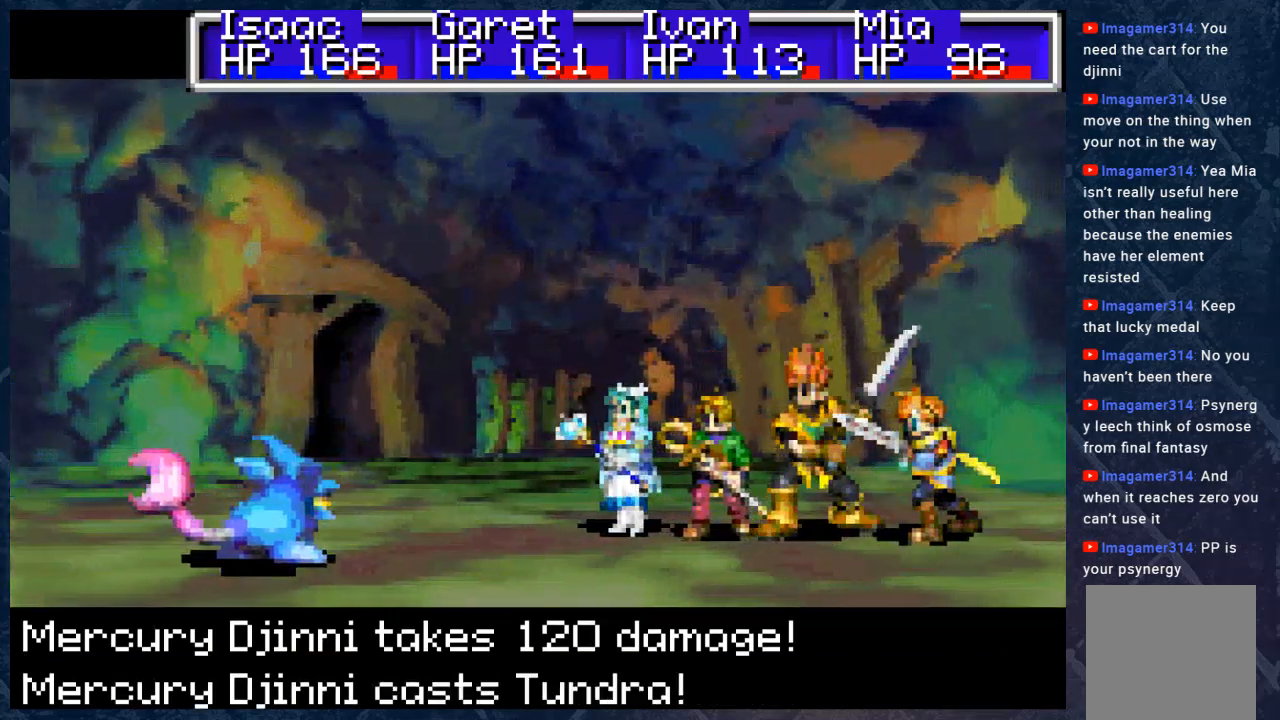
{"buttons": ["B"], "left_stick": "center", "right_stick": "center", "events": []}
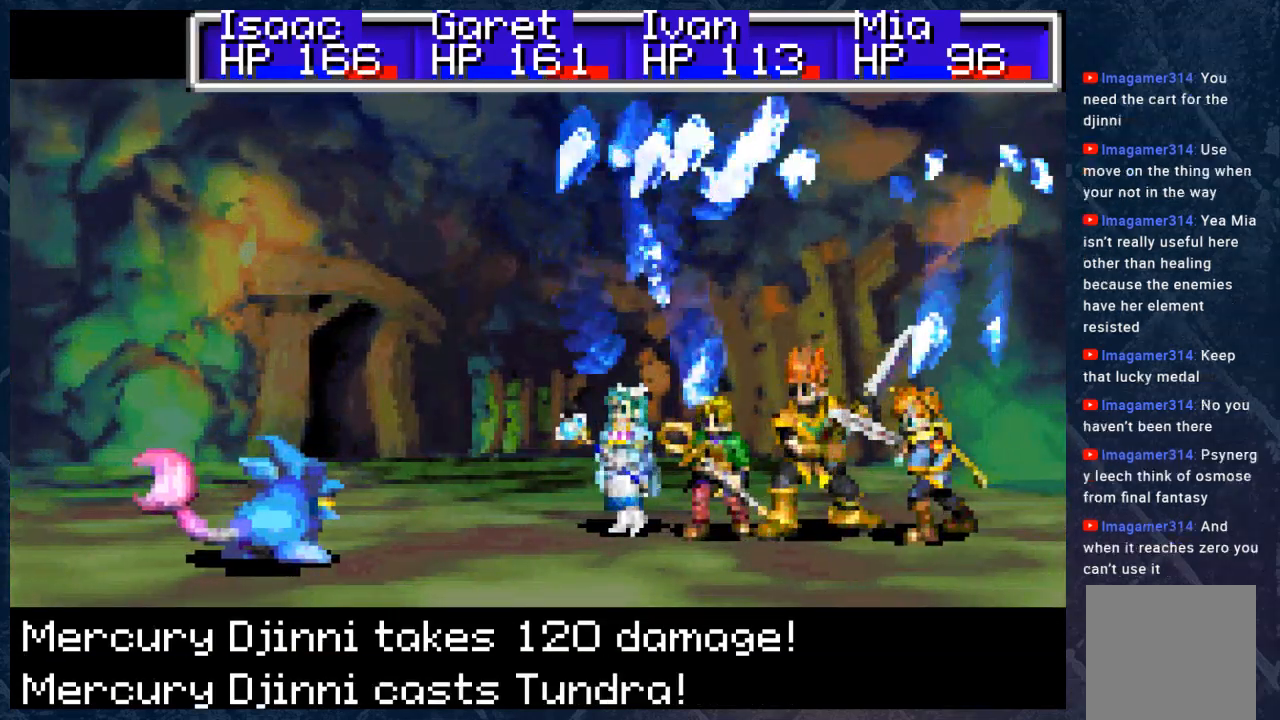
{"buttons": ["B"], "left_stick": "center", "right_stick": "center", "events": []}
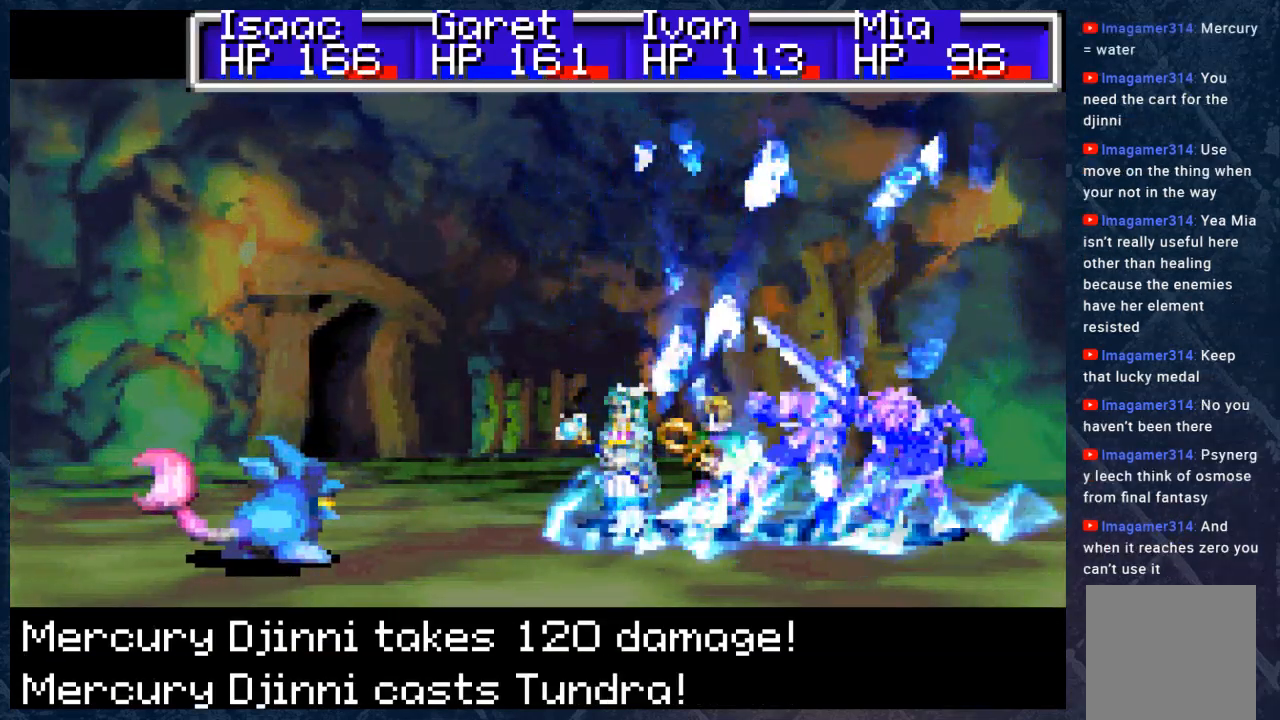
{"buttons": ["B"], "left_stick": "center", "right_stick": "center", "events": []}
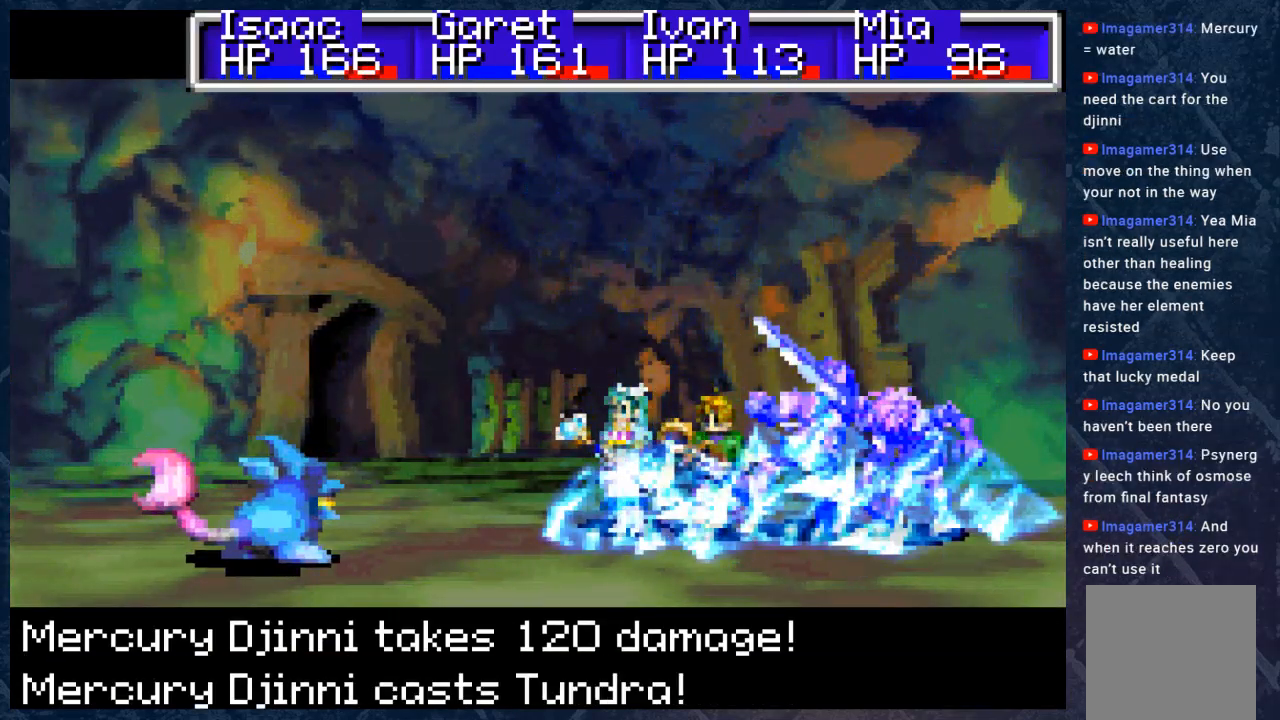
{"buttons": ["B"], "left_stick": "center", "right_stick": "center", "events": []}
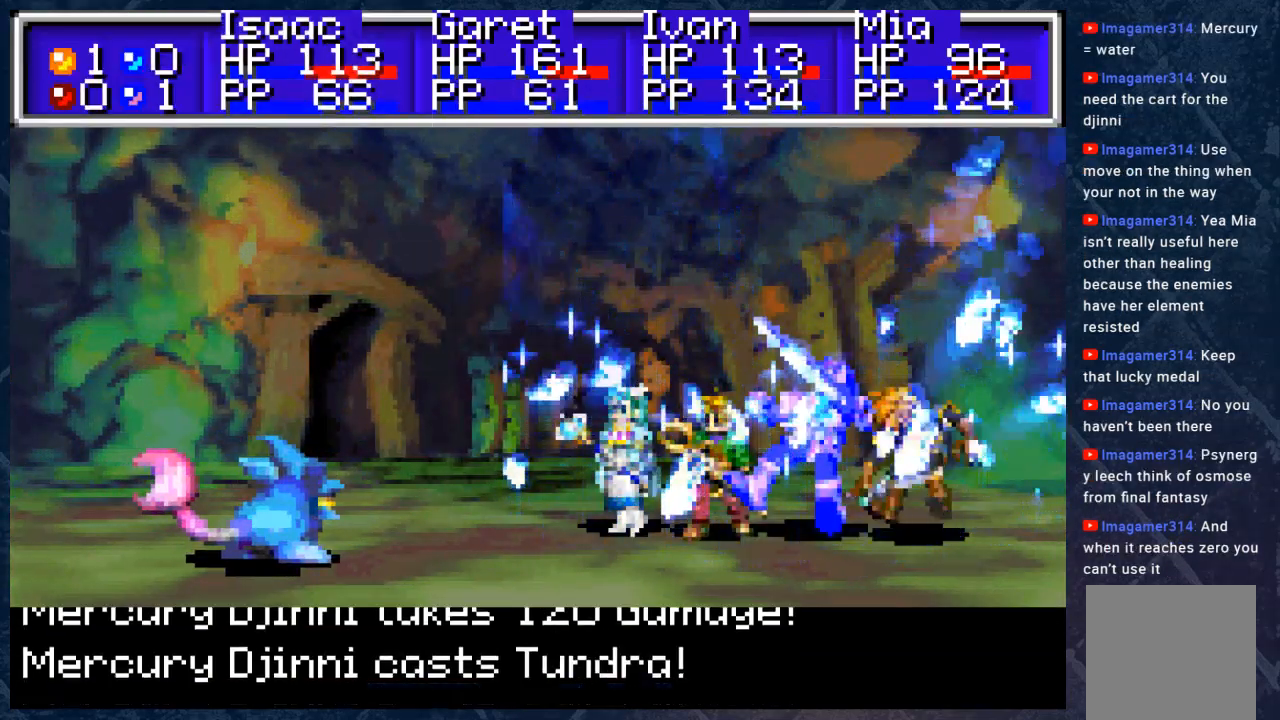
{"buttons": ["B"], "left_stick": "center", "right_stick": "center", "events": []}
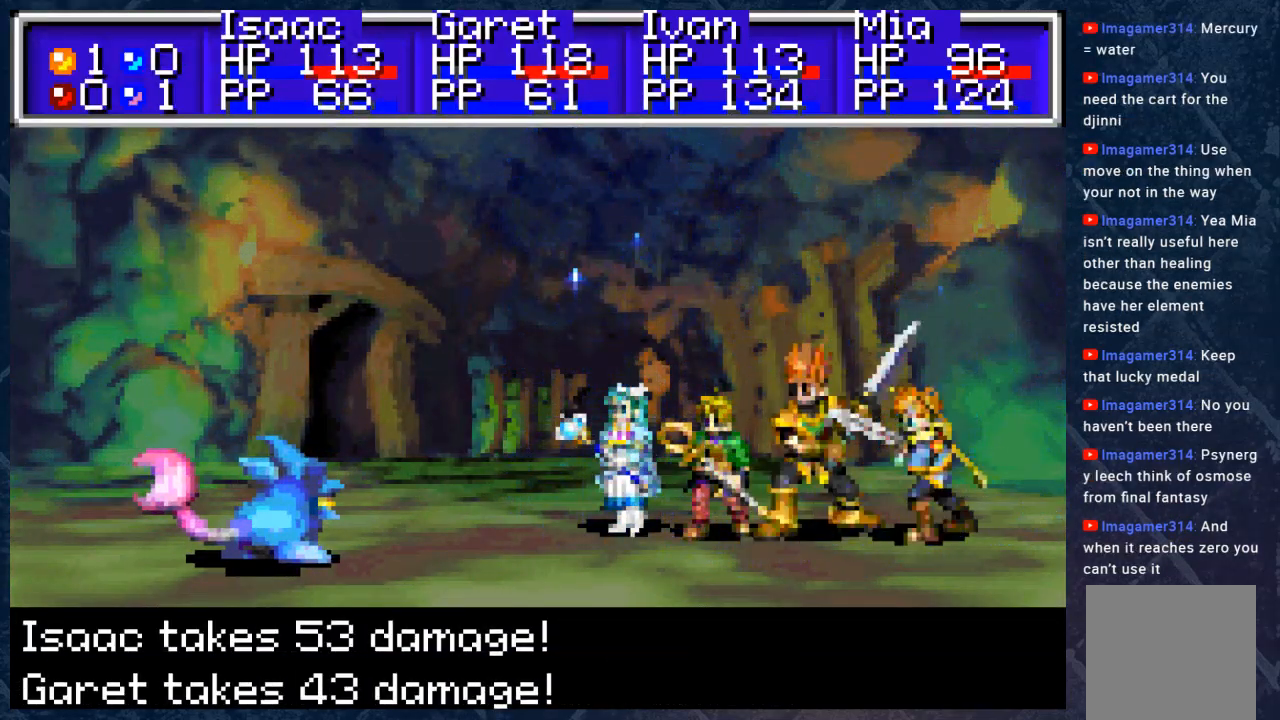
{"buttons": ["B"], "left_stick": "center", "right_stick": "center", "events": []}
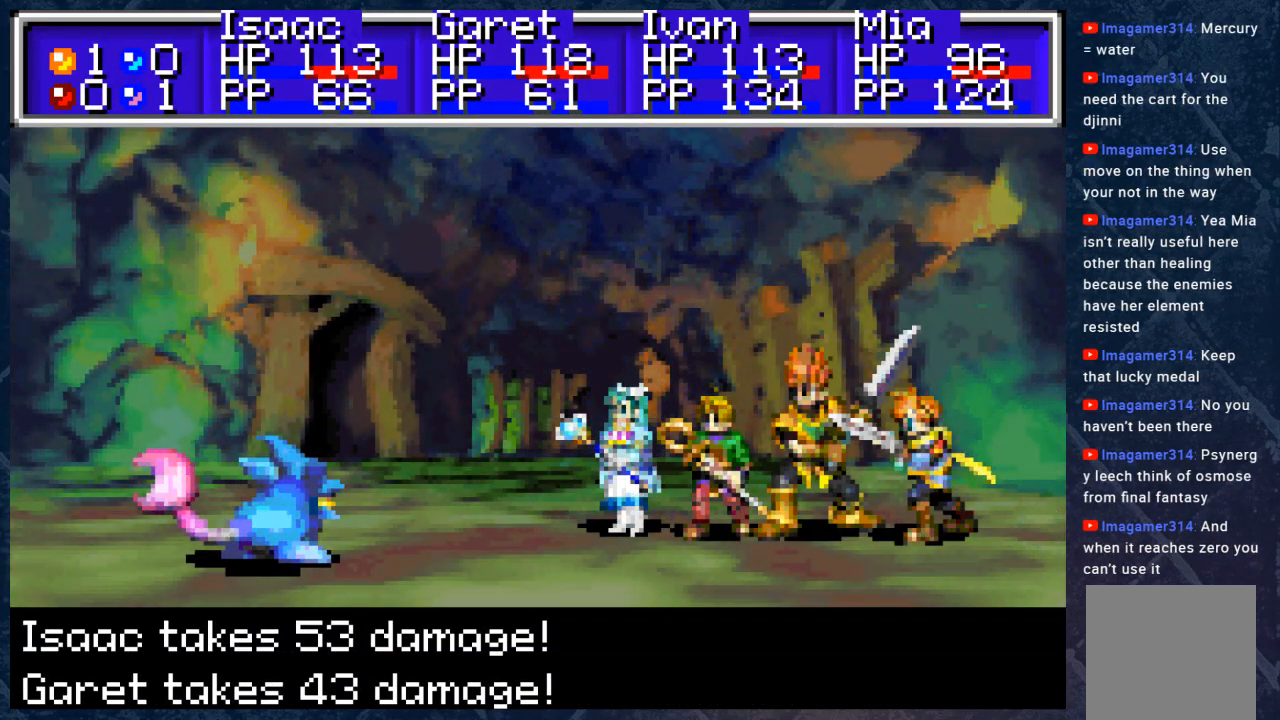
{"buttons": ["B"], "left_stick": "center", "right_stick": "center", "events": []}
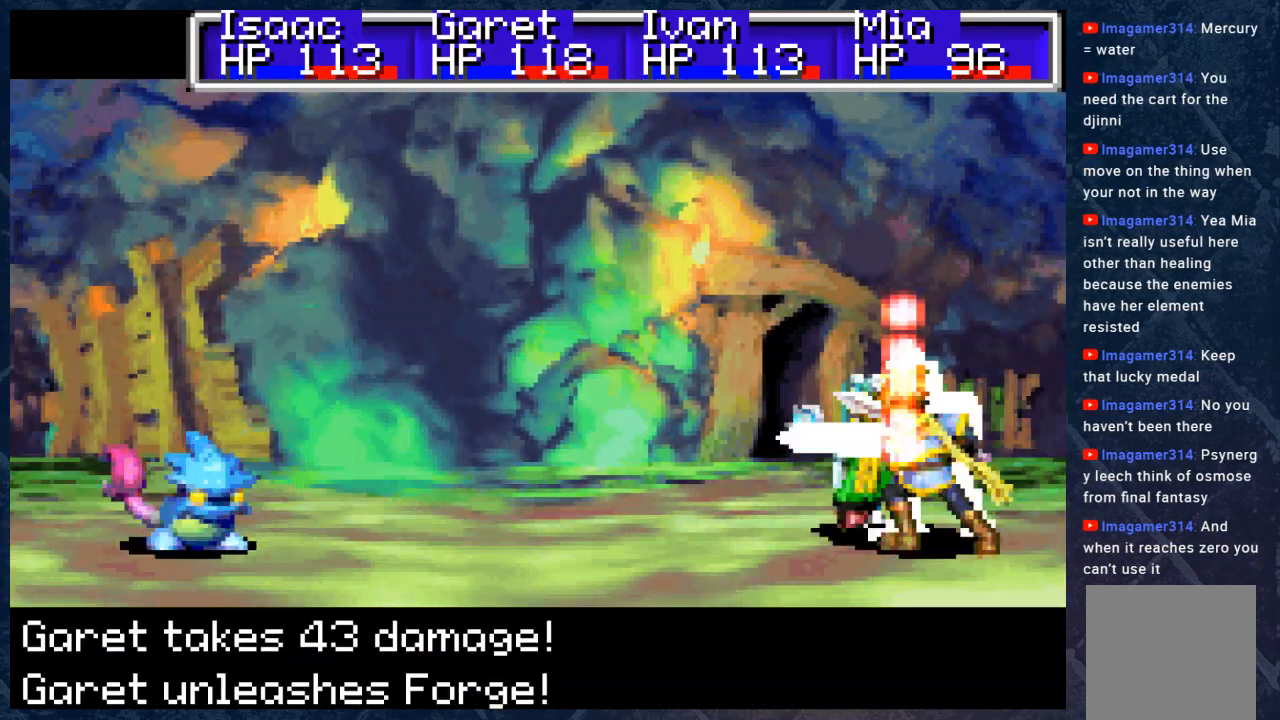
{"buttons": ["B"], "left_stick": "center", "right_stick": "center", "events": []}
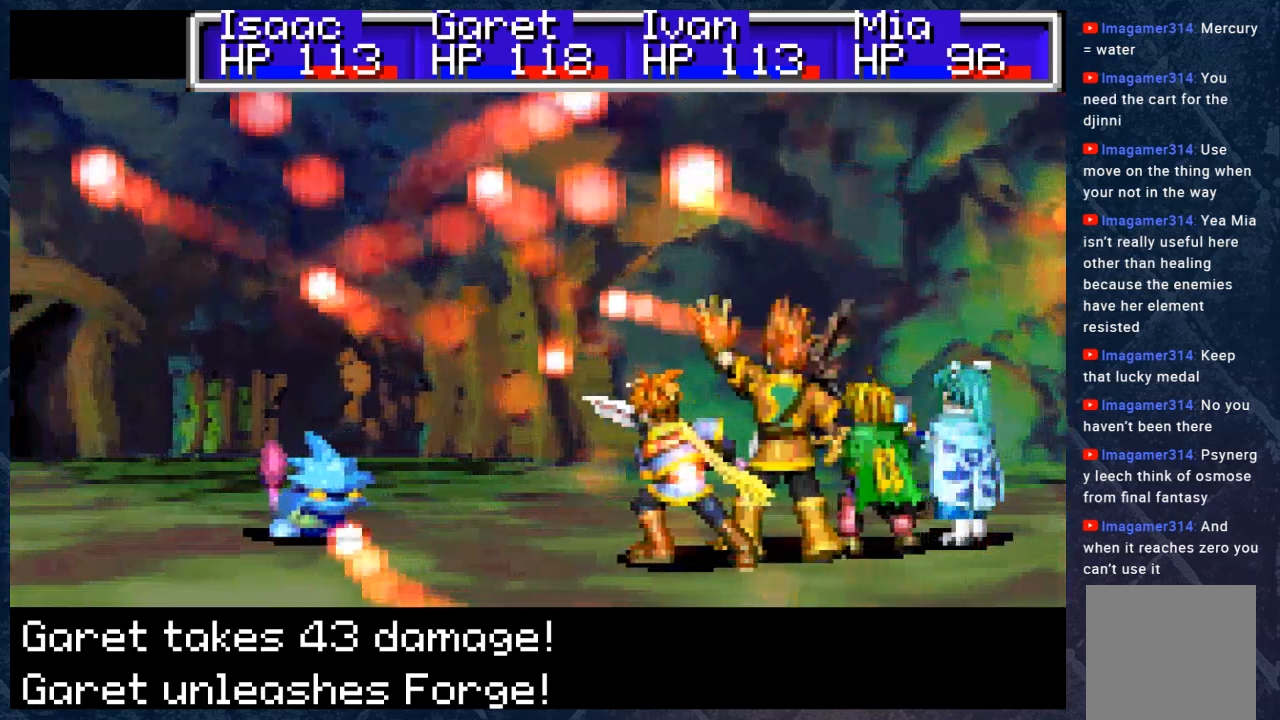
{"buttons": ["B"], "left_stick": "center", "right_stick": "center", "events": []}
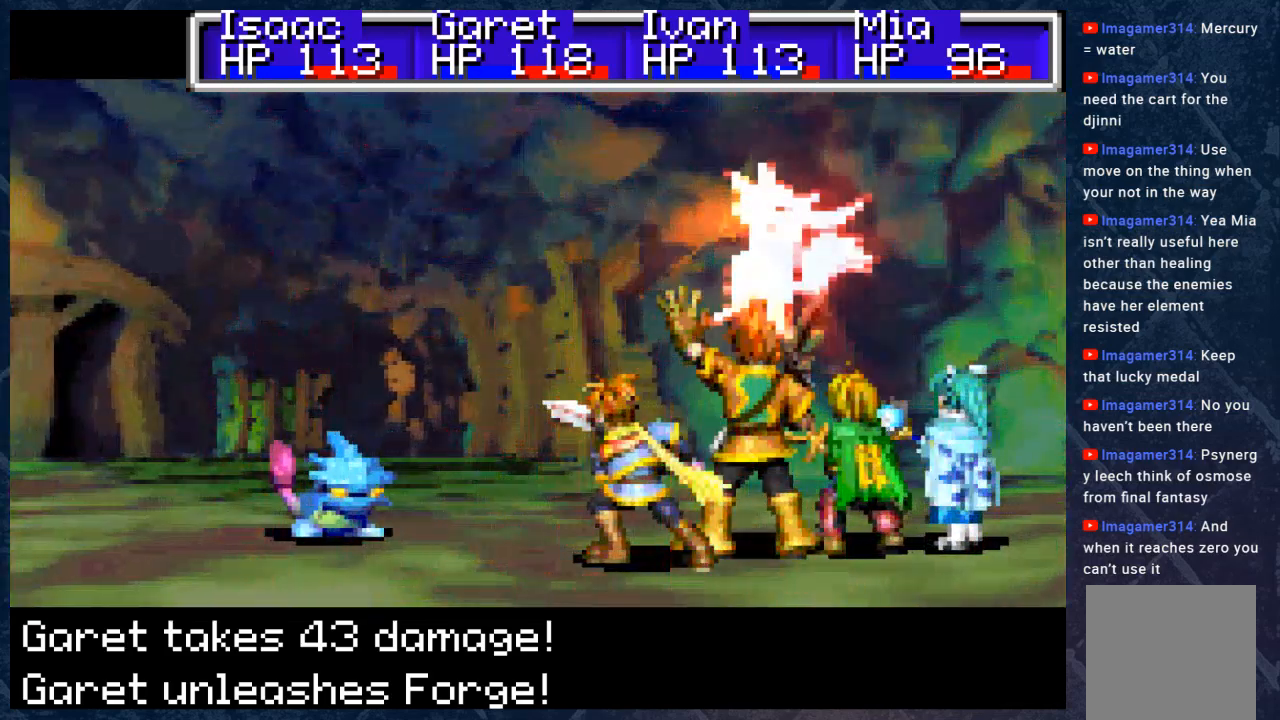
{"buttons": ["B"], "left_stick": "center", "right_stick": "center", "events": []}
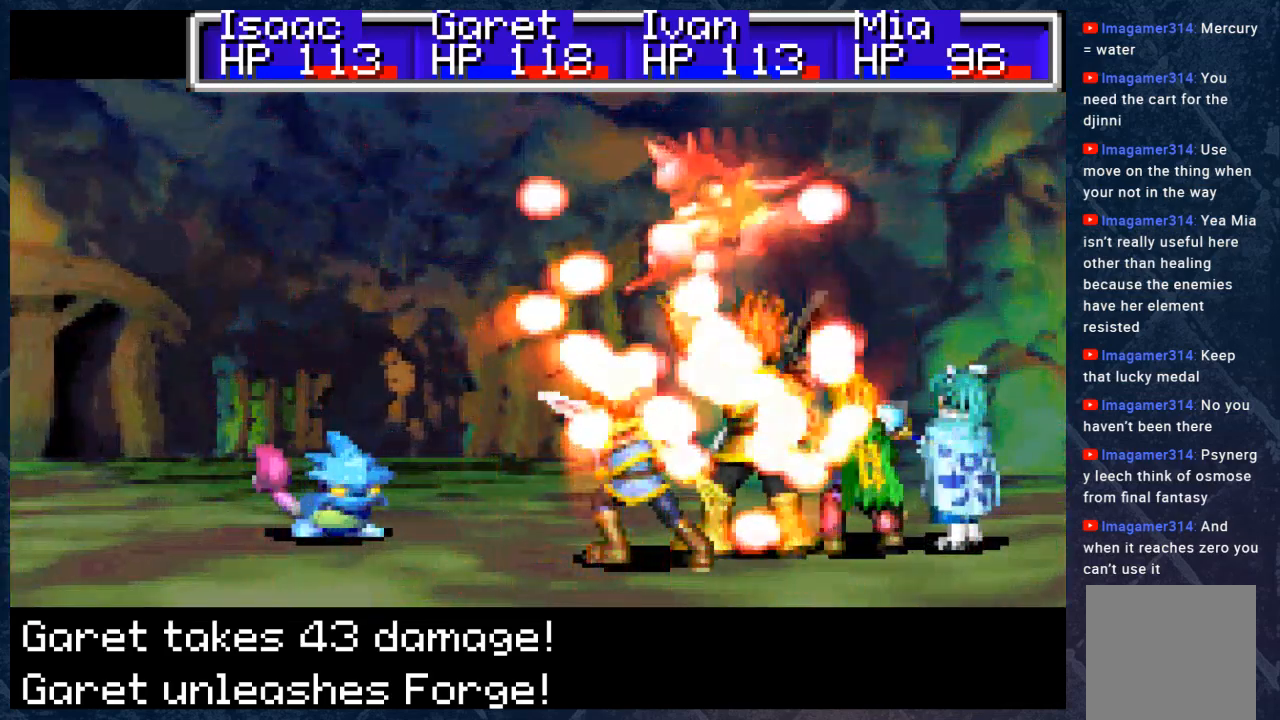
{"buttons": ["B"], "left_stick": "center", "right_stick": "center", "events": []}